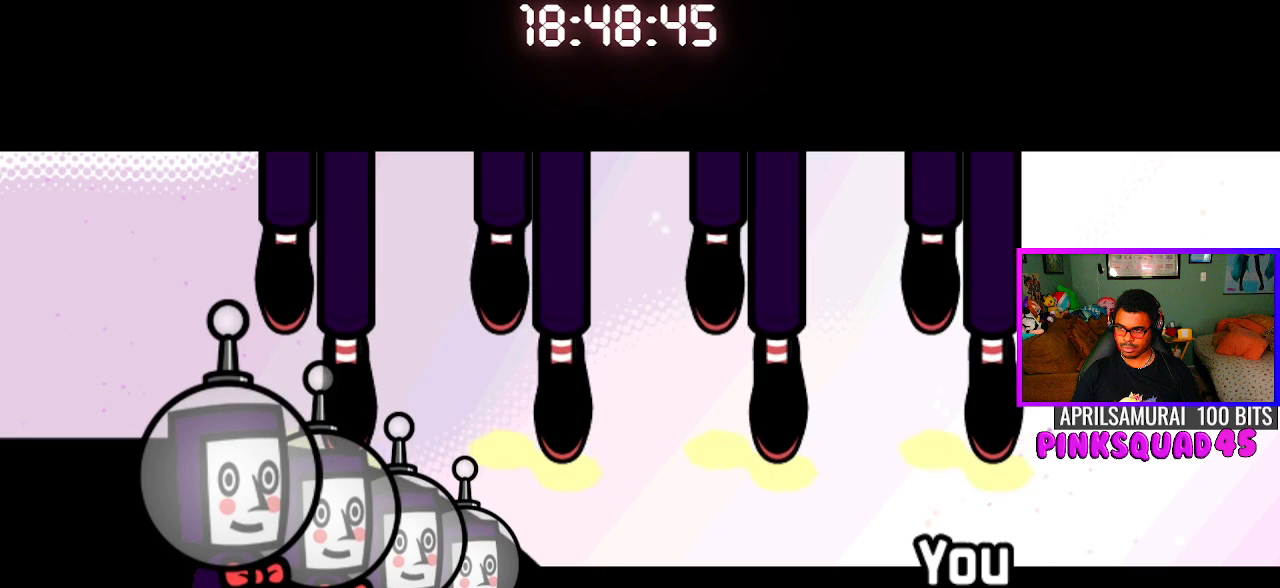
Gameplay with a controller (PlayStation layout); each line is a JSON object with the inputs held at the frame after it. "events" lists button and stick changes between this image and that frame as [ms after this image, input, new state], when the widget could be followed in between. Not read: R1.
{"buttons": ["CROSS"], "left_stick": "center", "right_stick": "center", "events": [[100, "CROSS", "down"], [250, "CROSS", "up"], [400, "CROSS", "down"]]}
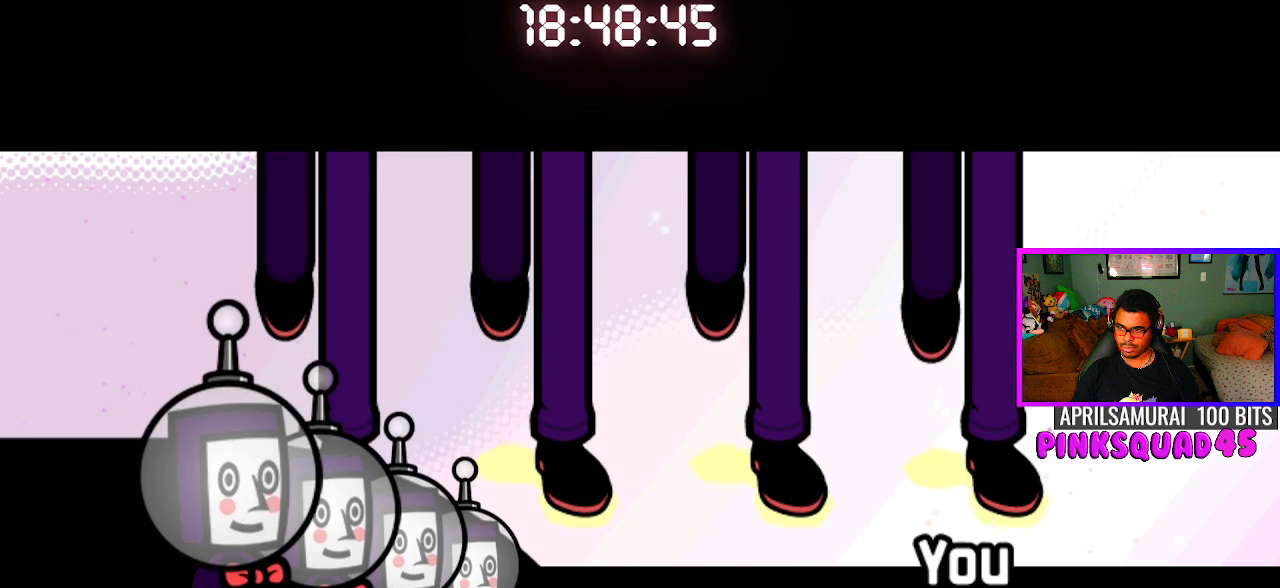
{"buttons": [], "left_stick": "center", "right_stick": "center", "events": [[33, "CROSS", "up"], [167, "CROSS", "down"], [283, "CROSS", "up"]]}
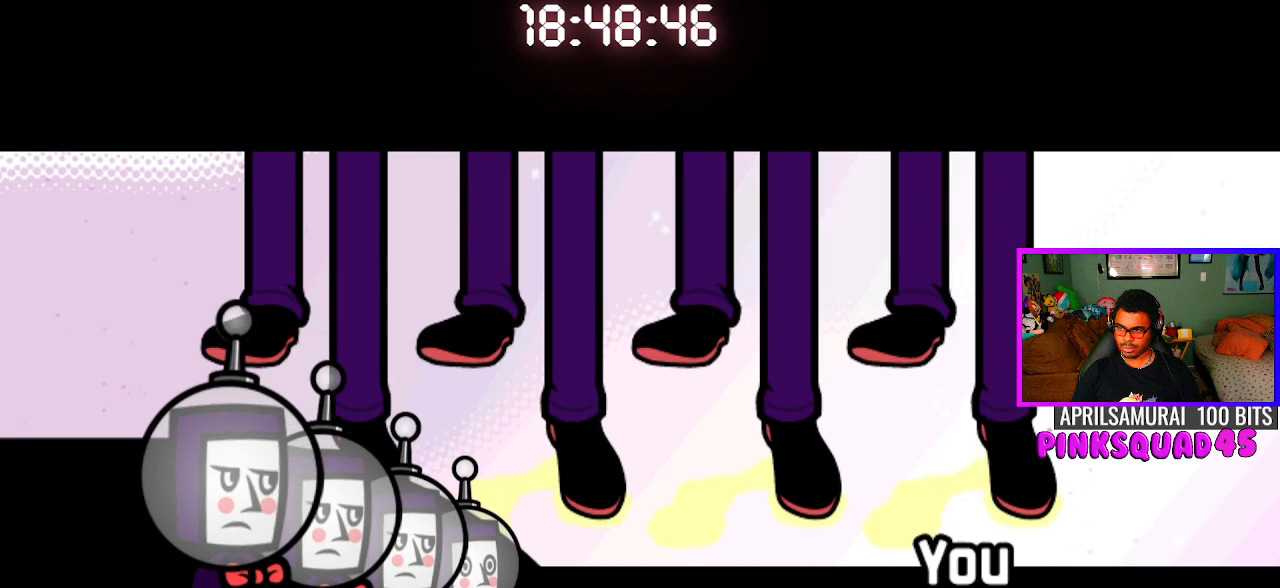
{"buttons": ["CROSS"], "left_stick": "center", "right_stick": "center", "events": [[17, "CROSS", "down"], [167, "CROSS", "up"], [433, "CROSS", "down"]]}
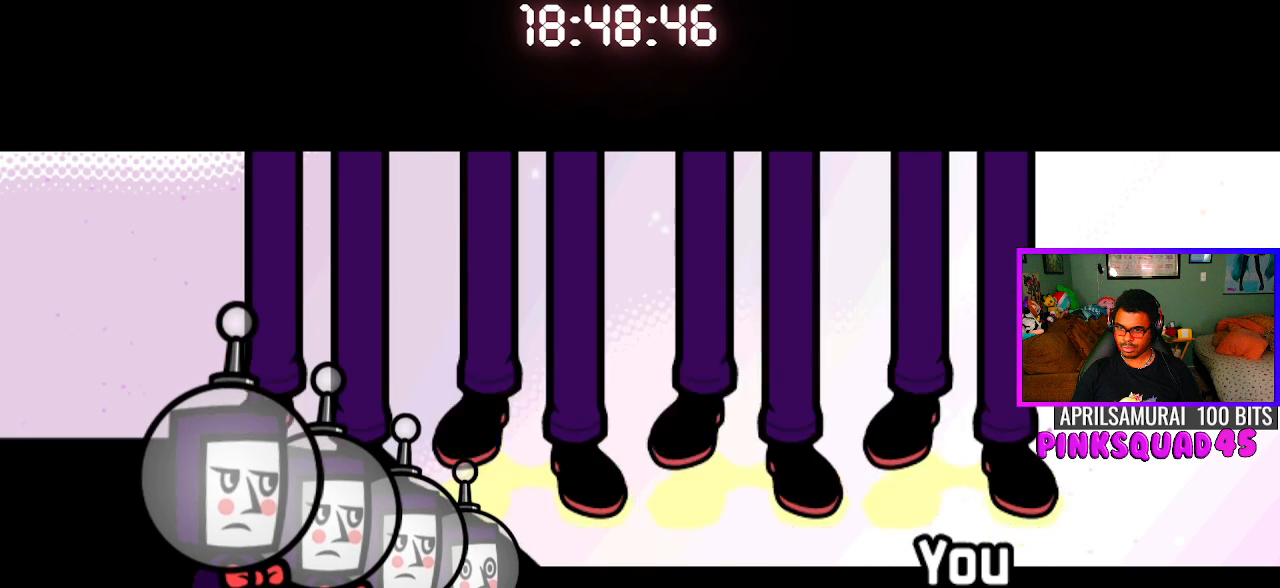
{"buttons": ["CROSS"], "left_stick": "center", "right_stick": "center", "events": [[100, "CROSS", "up"], [350, "CROSS", "down"]]}
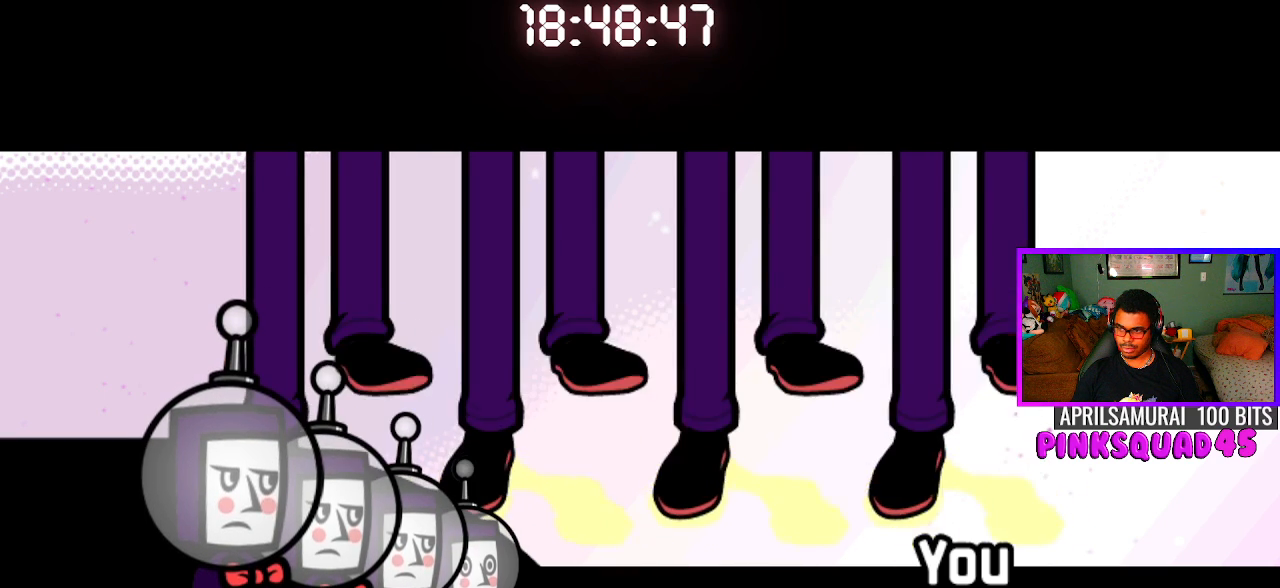
{"buttons": [], "left_stick": "center", "right_stick": "center", "events": [[33, "CROSS", "up"], [250, "CROSS", "down"], [417, "CROSS", "up"]]}
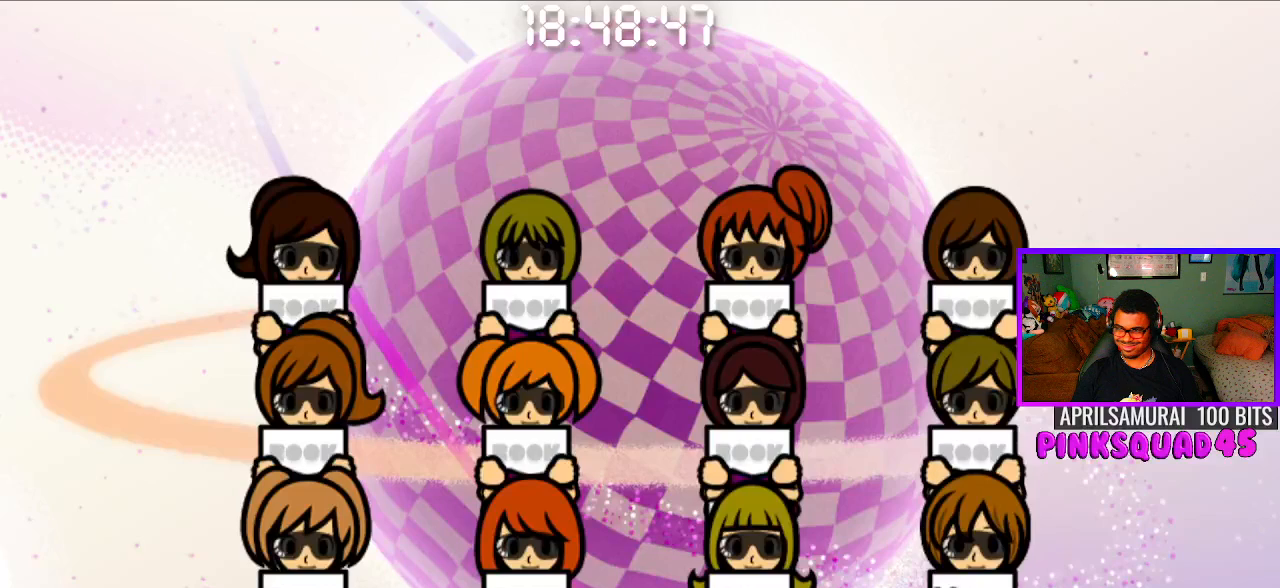
{"buttons": [], "left_stick": "center", "right_stick": "center", "events": [[200, "CROSS", "down"], [350, "CROSS", "up"]]}
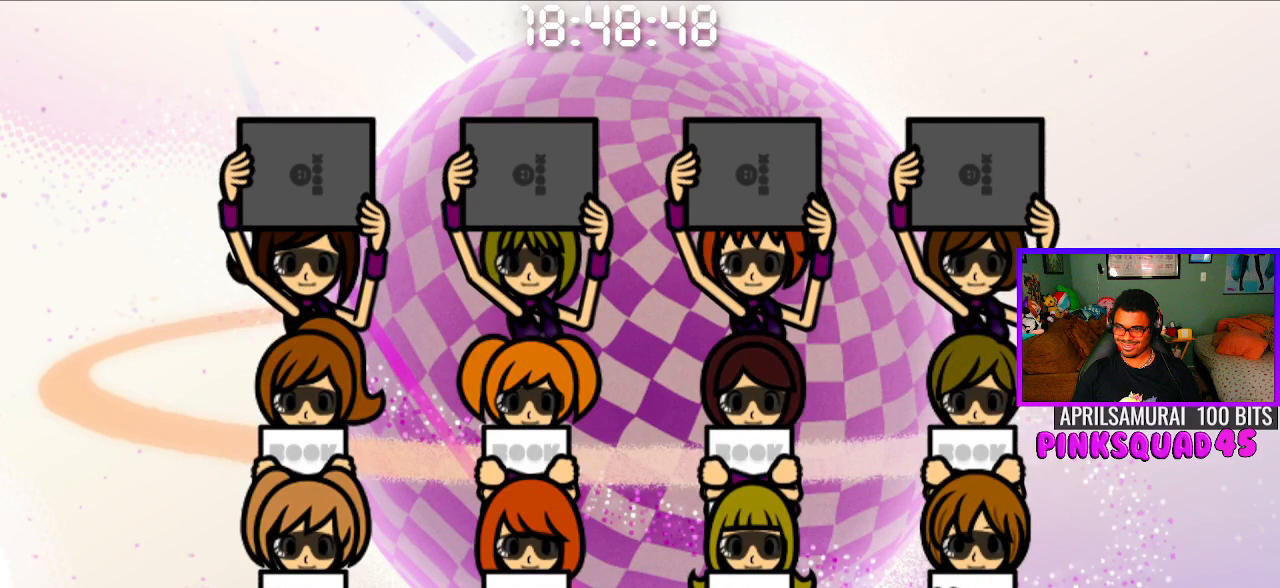
{"buttons": ["CROSS"], "left_stick": "center", "right_stick": "center", "events": [[500, "CROSS", "down"]]}
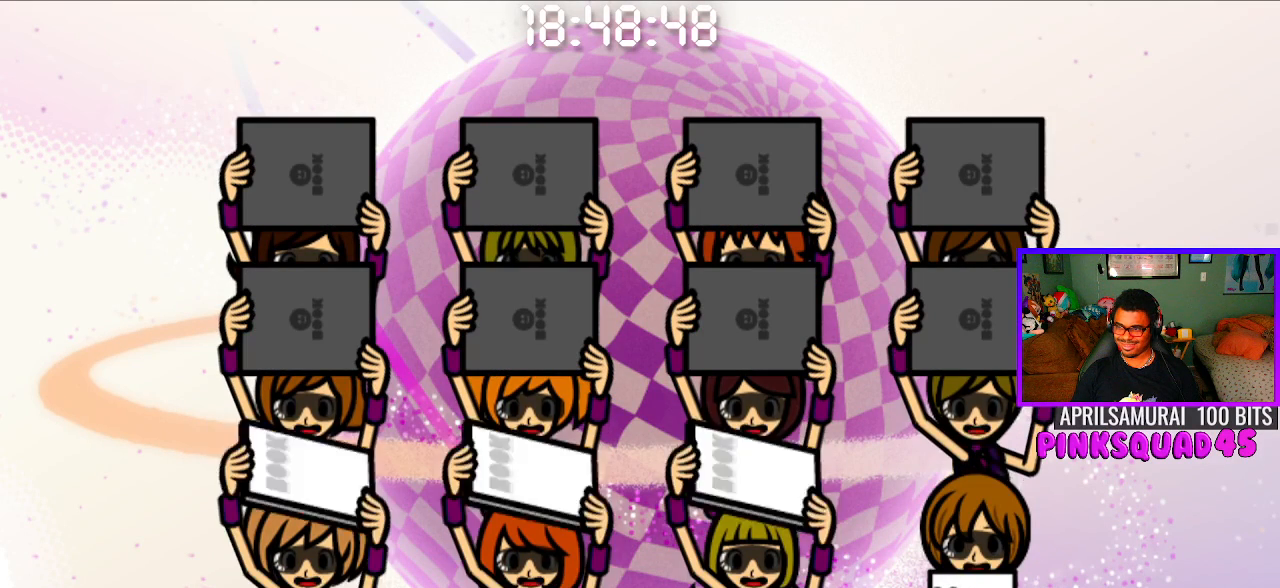
{"buttons": [], "left_stick": "center", "right_stick": "center", "events": [[117, "CROSS", "up"]]}
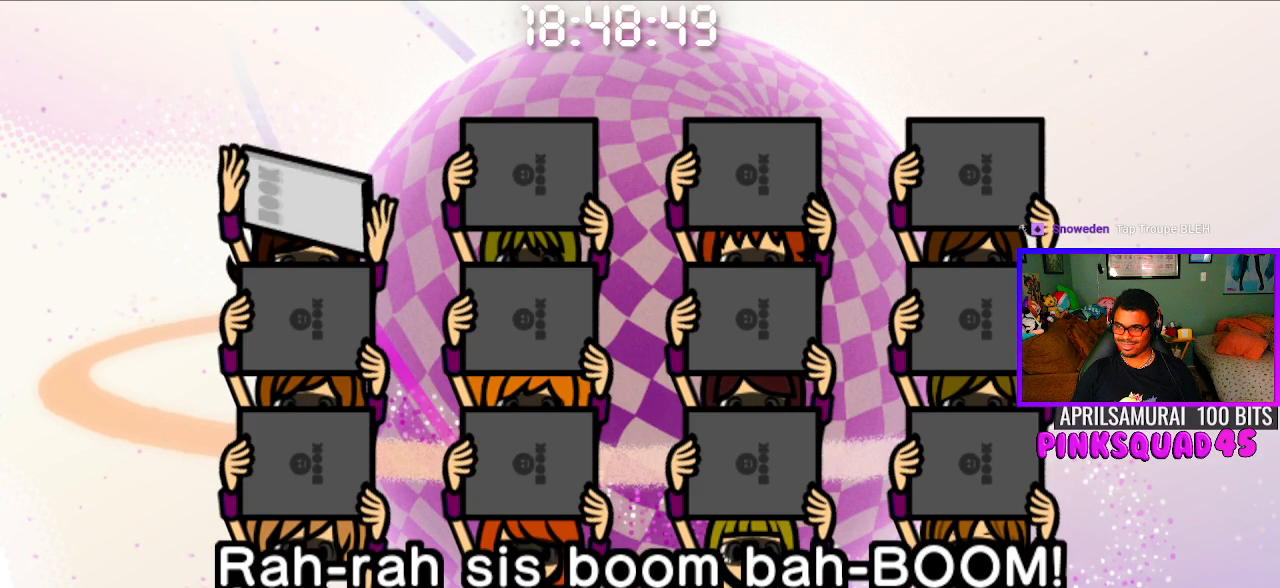
{"buttons": [], "left_stick": "center", "right_stick": "center", "events": []}
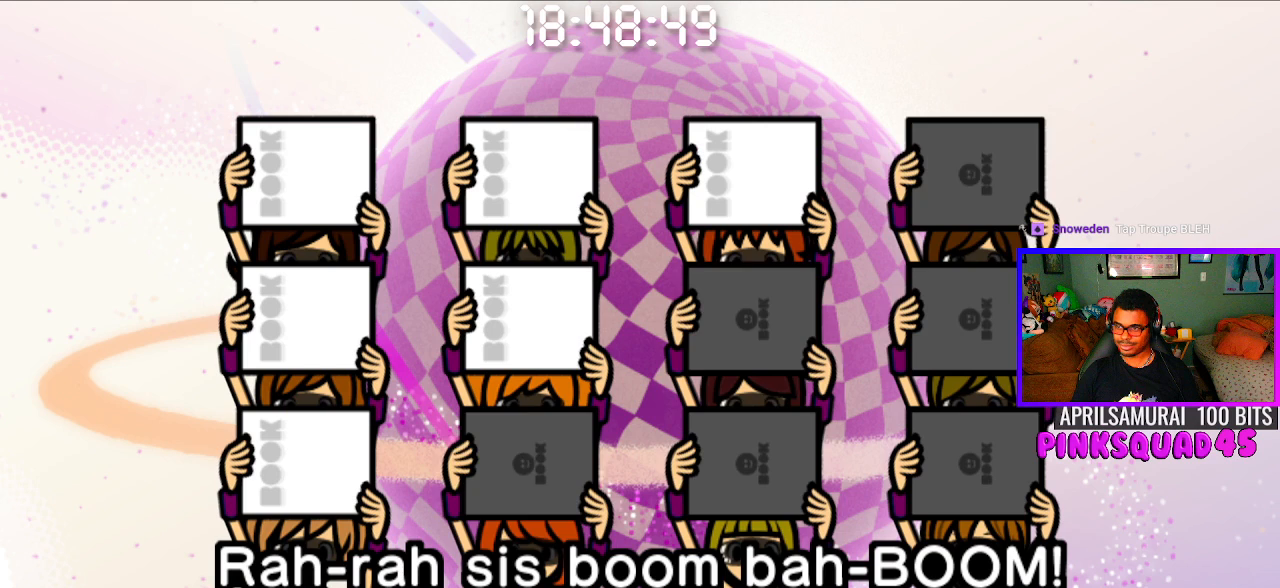
{"buttons": ["CROSS"], "left_stick": "center", "right_stick": "center", "events": [[467, "CROSS", "down"]]}
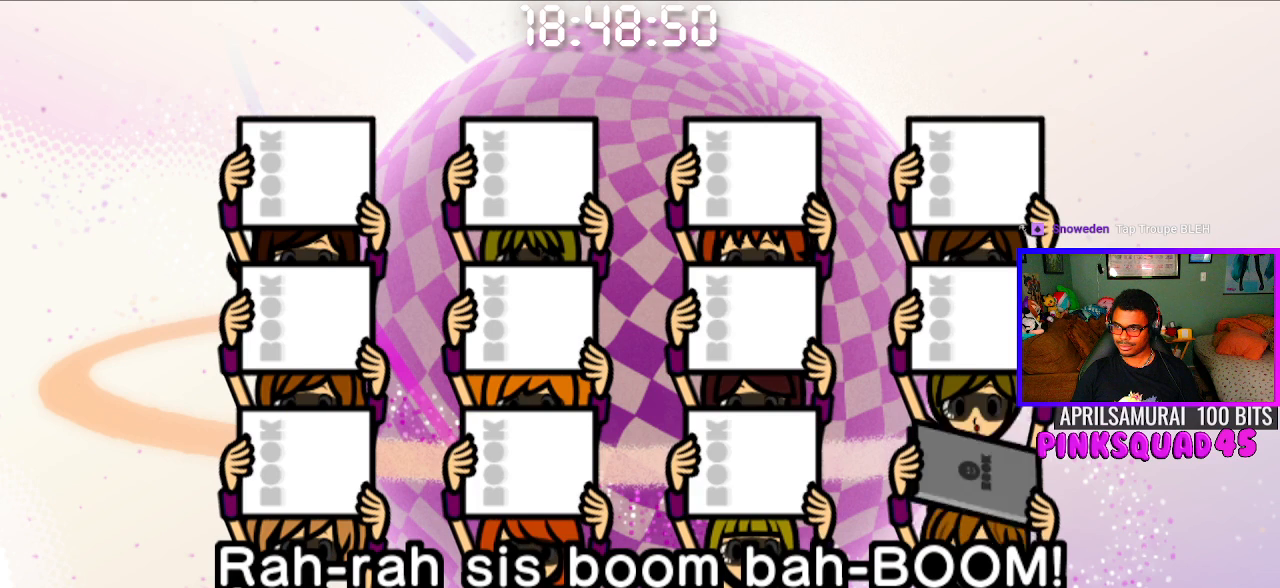
{"buttons": [], "left_stick": "center", "right_stick": "center", "events": [[50, "CROSS", "up"]]}
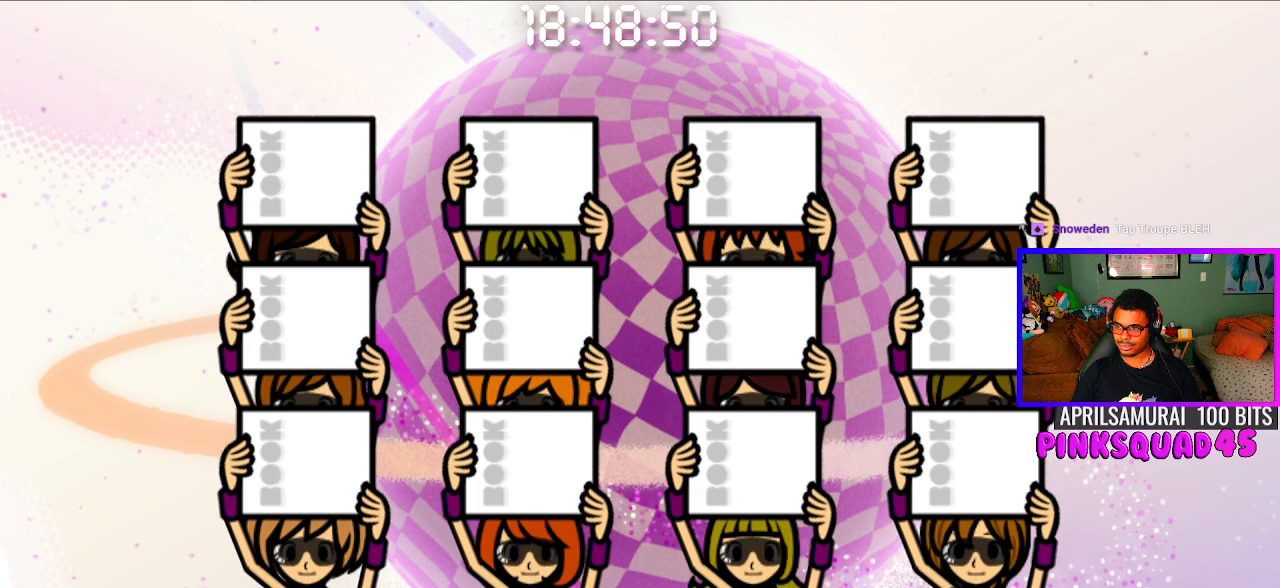
{"buttons": [], "left_stick": "center", "right_stick": "center", "events": []}
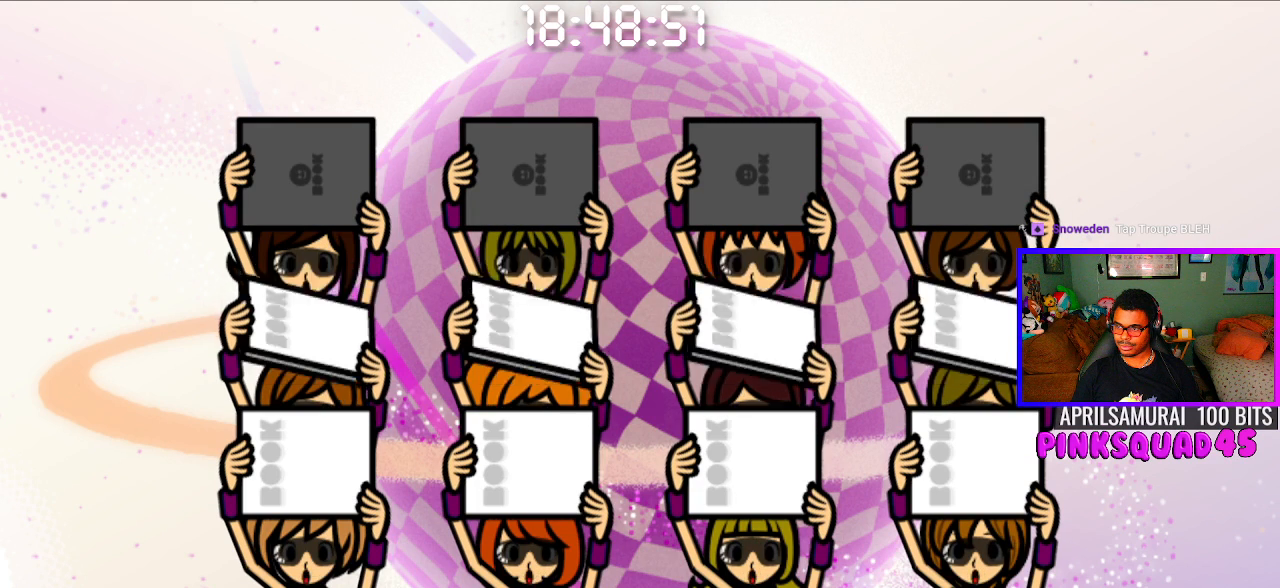
{"buttons": [], "left_stick": "center", "right_stick": "center", "events": [[400, "CROSS", "down"], [500, "CROSS", "up"]]}
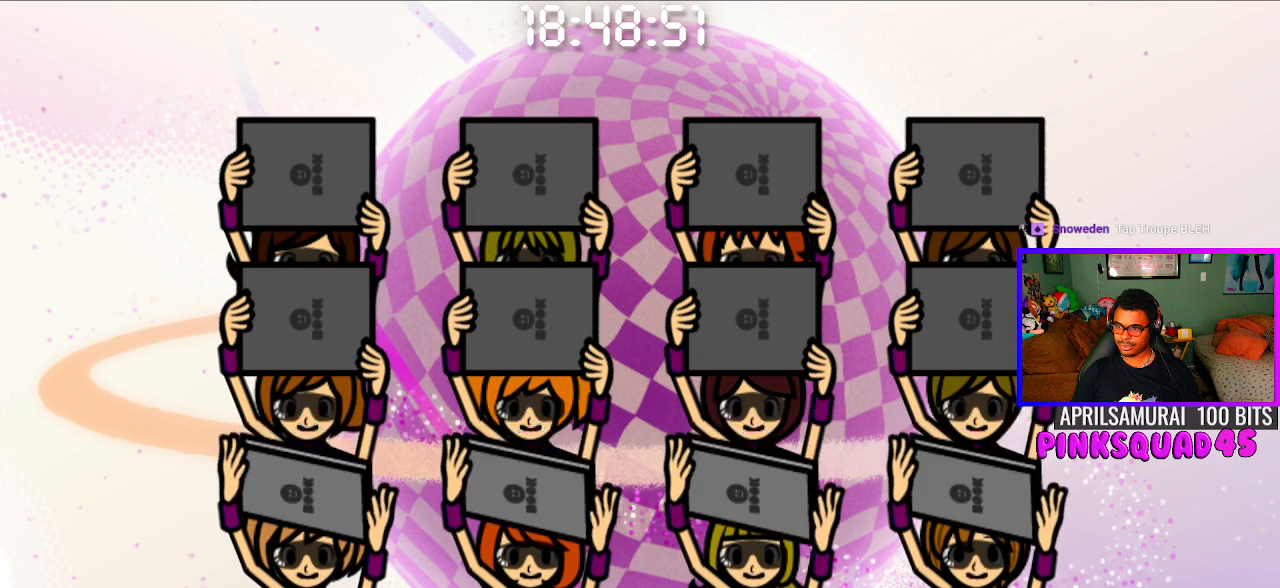
{"buttons": [], "left_stick": "center", "right_stick": "center", "events": []}
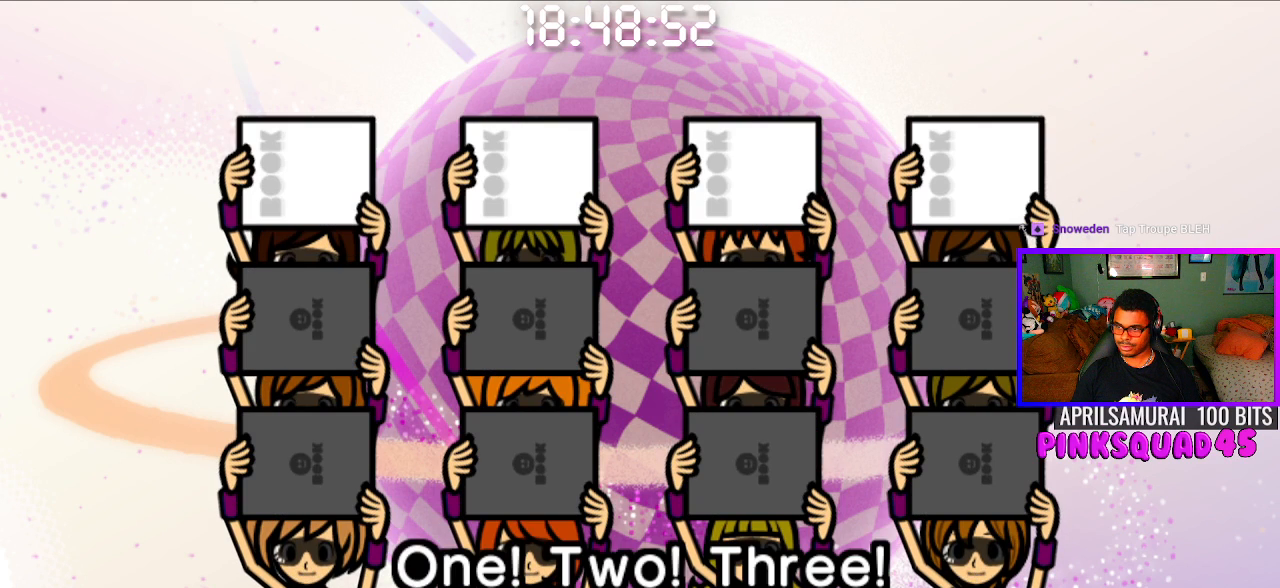
{"buttons": [], "left_stick": "center", "right_stick": "center", "events": []}
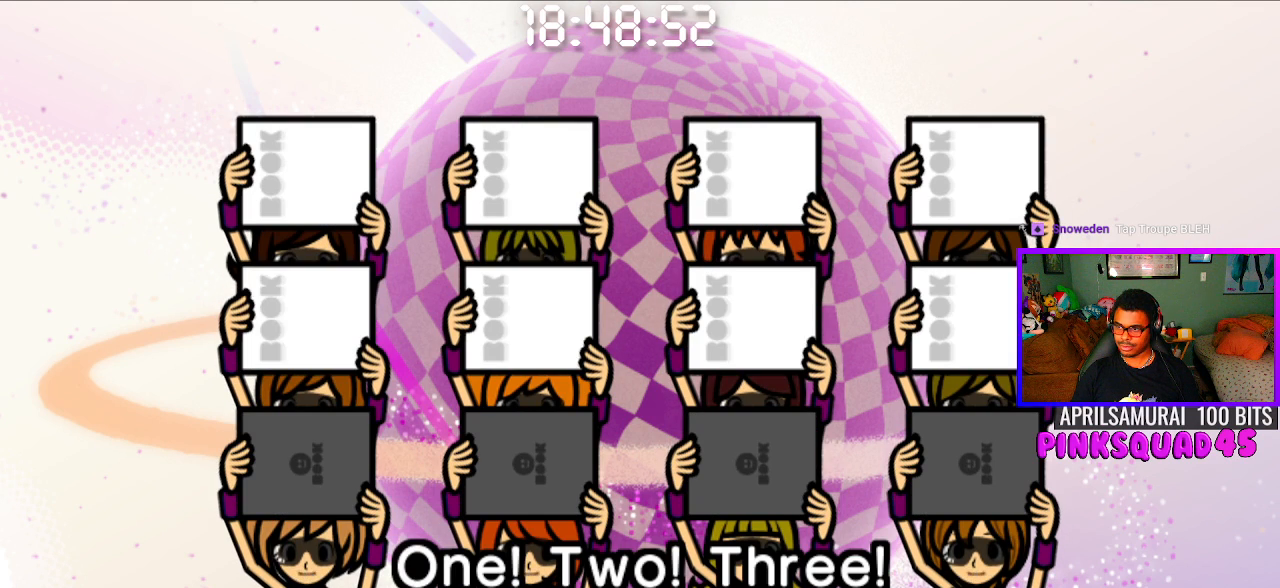
{"buttons": [], "left_stick": "center", "right_stick": "center", "events": [[117, "CROSS", "down"], [250, "CROSS", "up"]]}
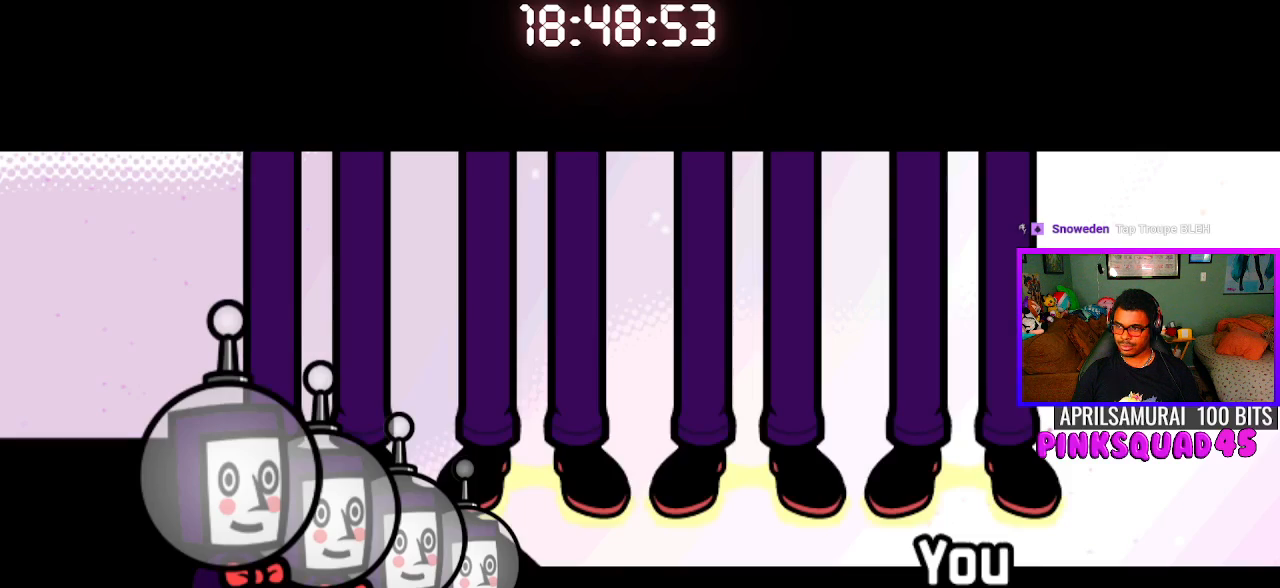
{"buttons": [], "left_stick": "center", "right_stick": "center", "events": []}
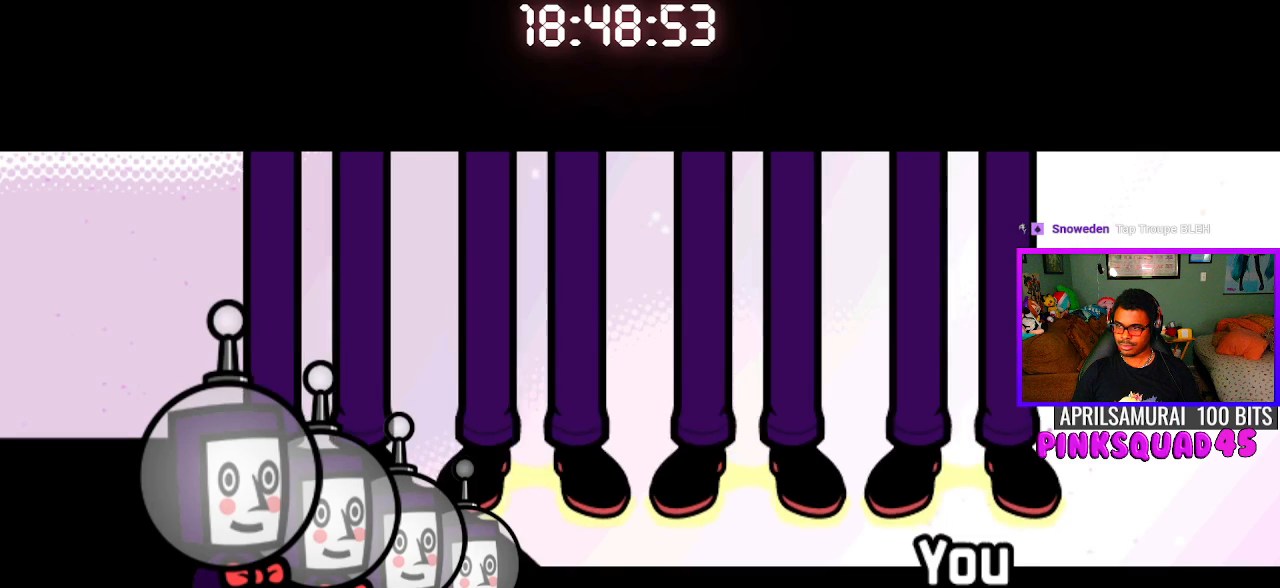
{"buttons": ["CROSS"], "left_stick": "center", "right_stick": "center", "events": [[417, "CROSS", "down"]]}
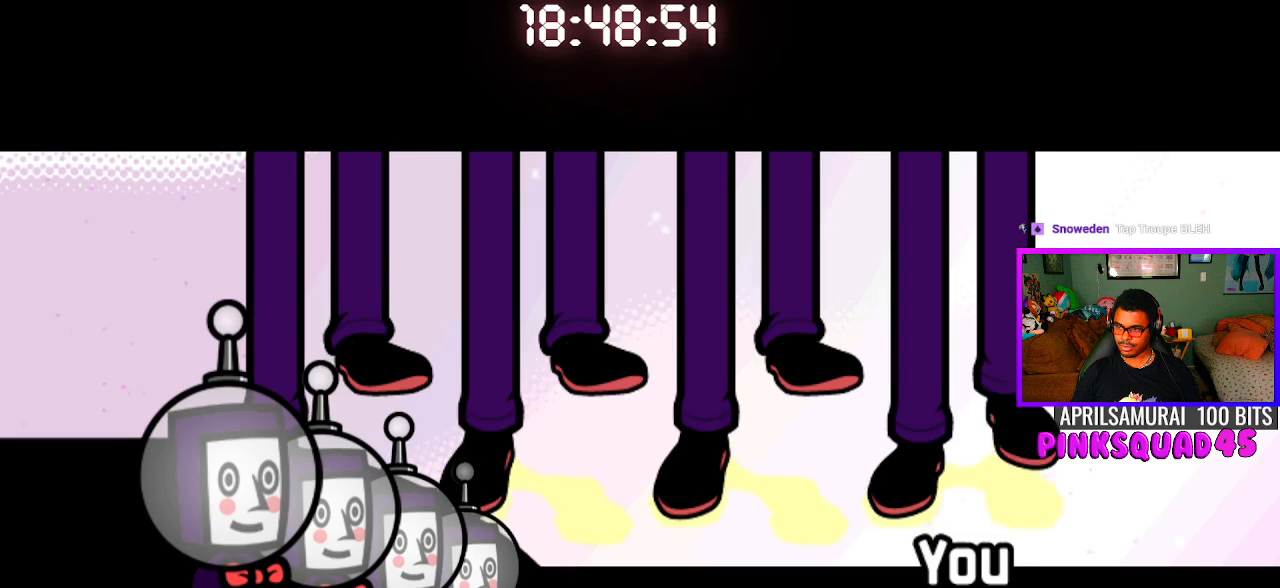
{"buttons": [], "left_stick": "center", "right_stick": "center", "events": [[33, "CROSS", "up"], [317, "CROSS", "down"], [467, "CROSS", "up"]]}
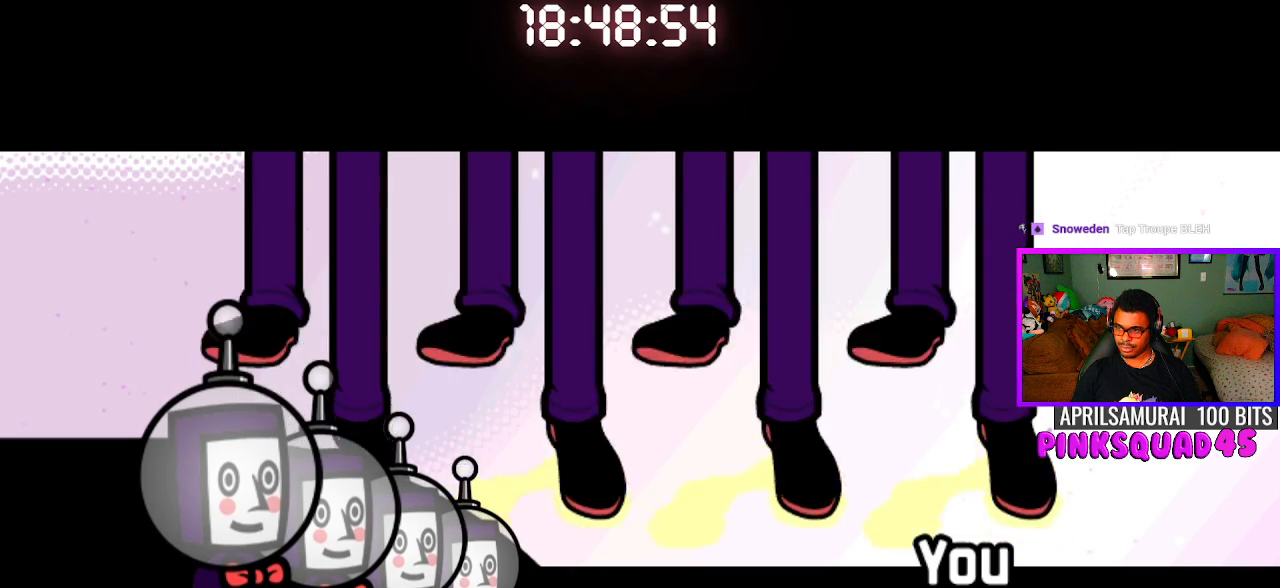
{"buttons": [], "left_stick": "center", "right_stick": "center", "events": [[233, "CROSS", "down"], [367, "CROSS", "up"]]}
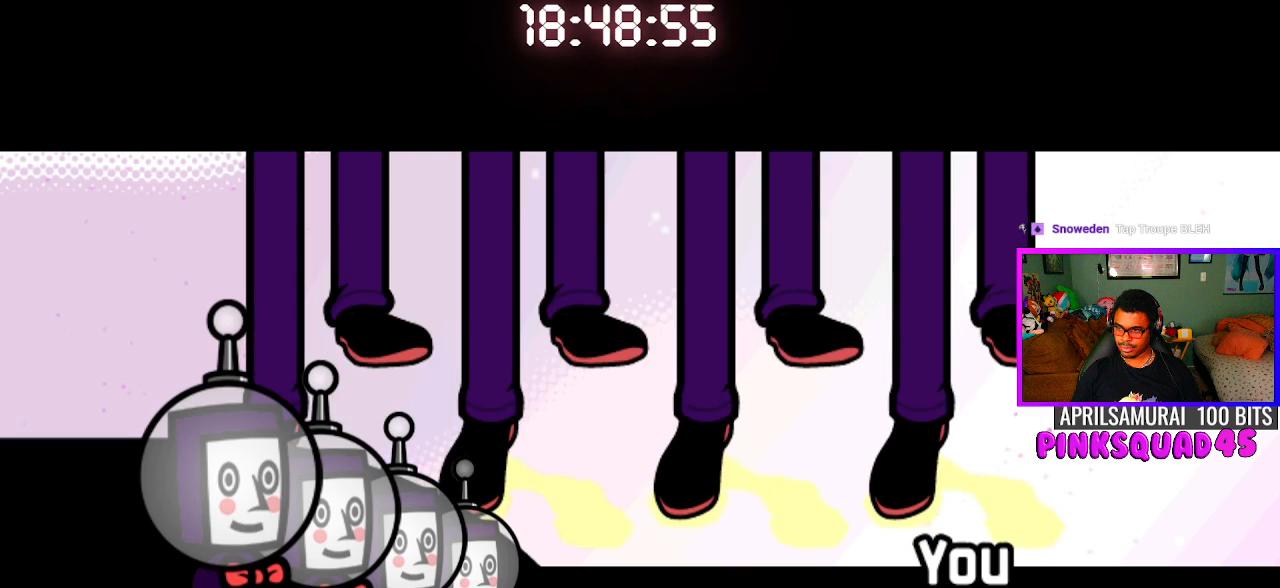
{"buttons": [], "left_stick": "center", "right_stick": "center", "events": [[117, "CROSS", "down"], [250, "CROSS", "up"]]}
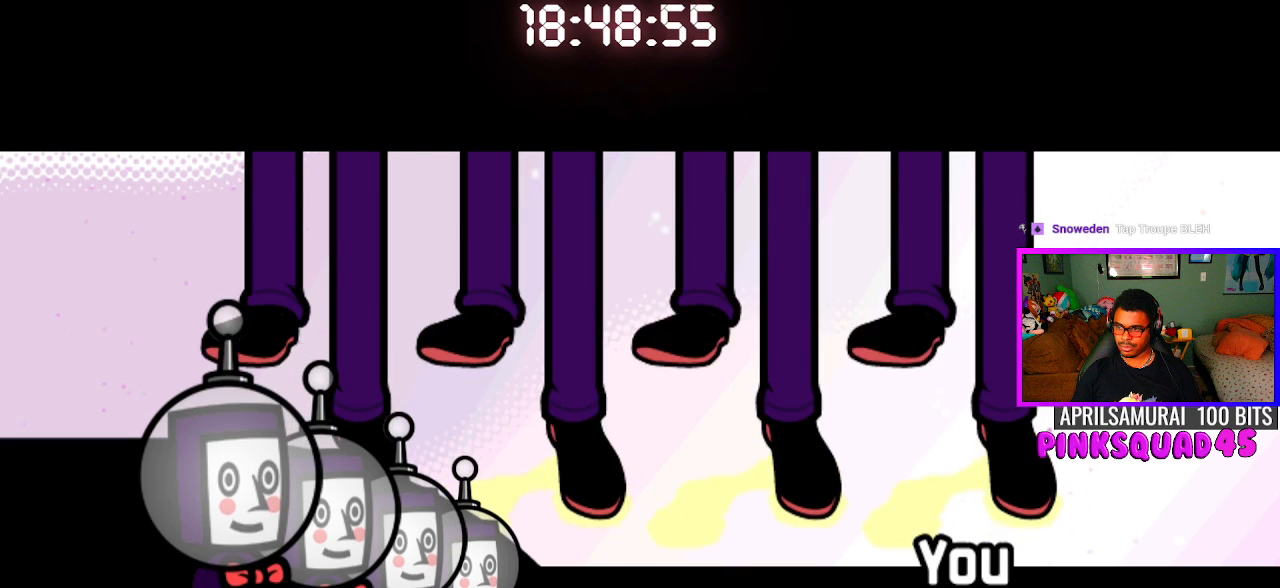
{"buttons": ["CROSS"], "left_stick": "center", "right_stick": "center", "events": [[17, "CROSS", "down"], [150, "CROSS", "up"], [417, "CROSS", "down"]]}
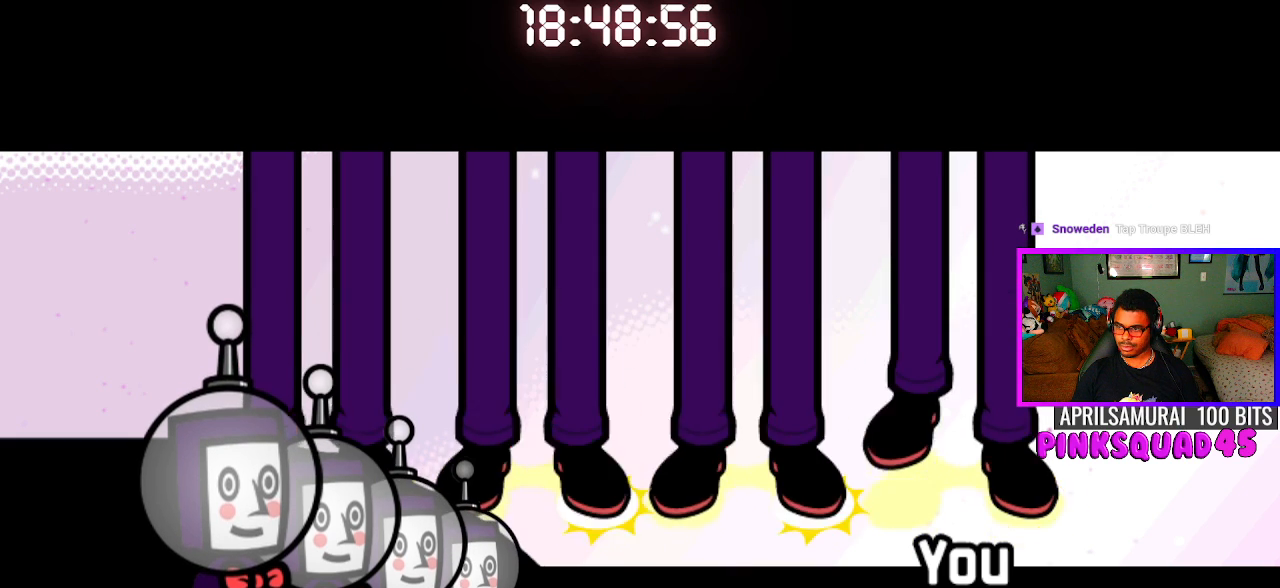
{"buttons": [], "left_stick": "center", "right_stick": "center", "events": [[50, "CROSS", "up"], [367, "CROSS", "down"], [483, "CROSS", "up"]]}
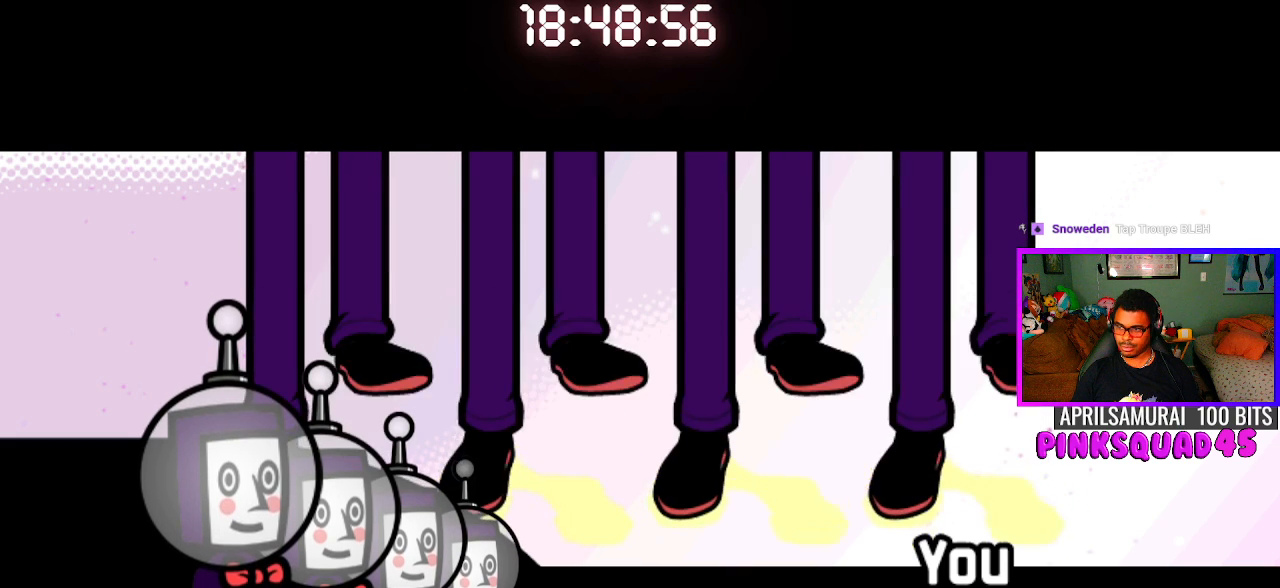
{"buttons": [], "left_stick": "center", "right_stick": "center", "events": [[250, "CROSS", "down"], [400, "CROSS", "up"]]}
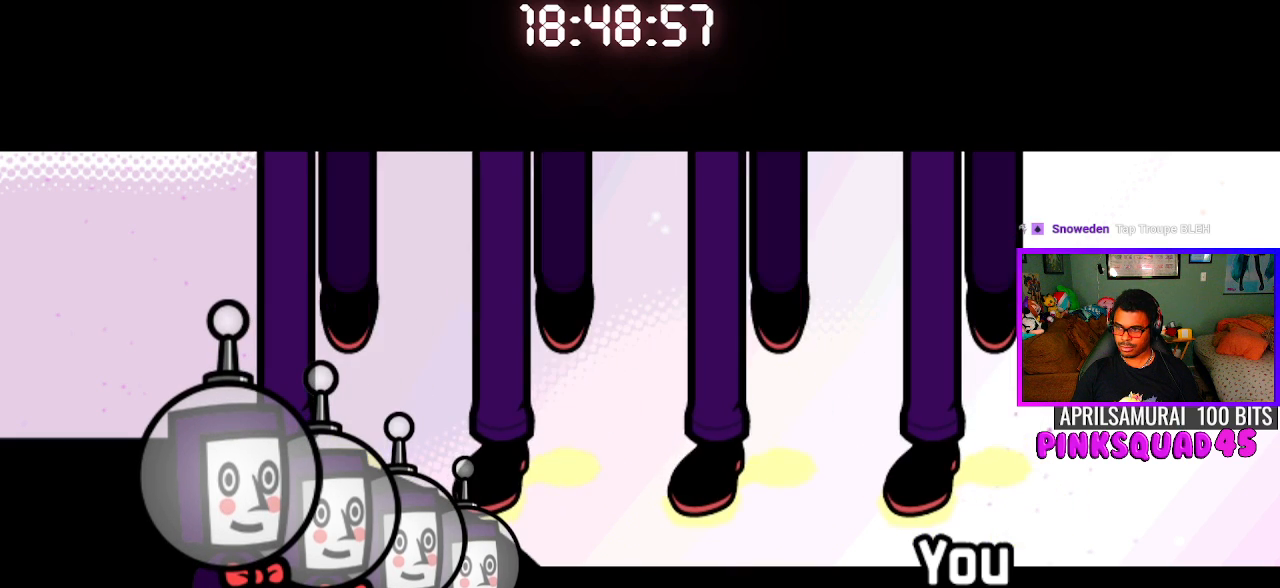
{"buttons": ["CROSS"], "left_stick": "center", "right_stick": "center", "events": [[400, "CROSS", "down"]]}
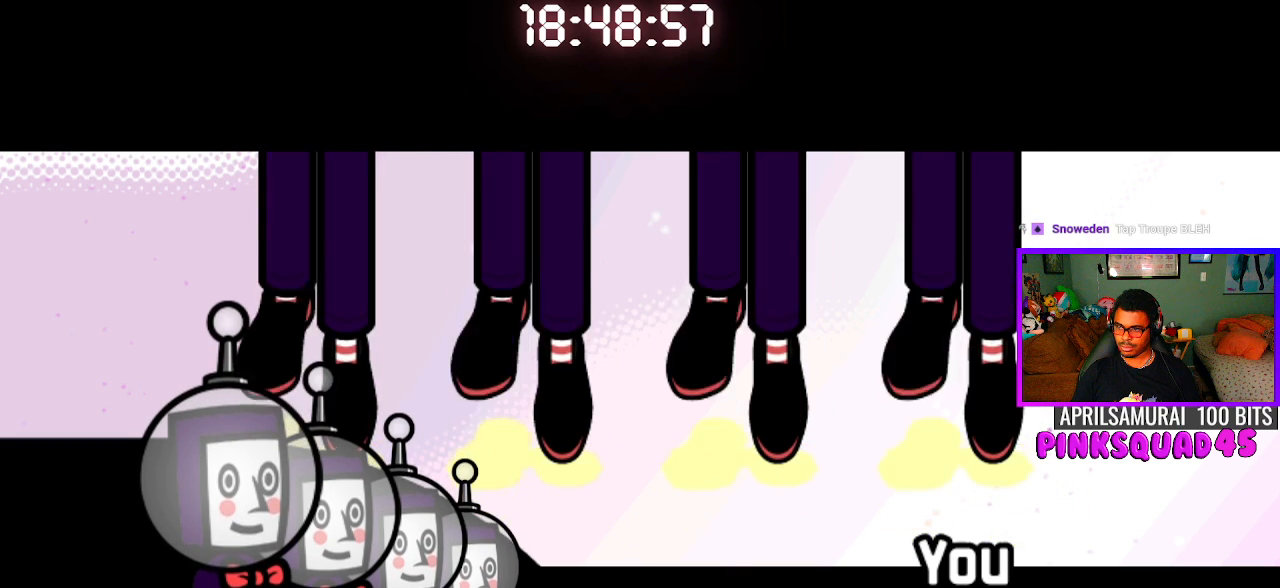
{"buttons": [], "left_stick": "center", "right_stick": "center", "events": [[33, "CROSS", "up"], [217, "CROSS", "down"], [367, "CROSS", "up"]]}
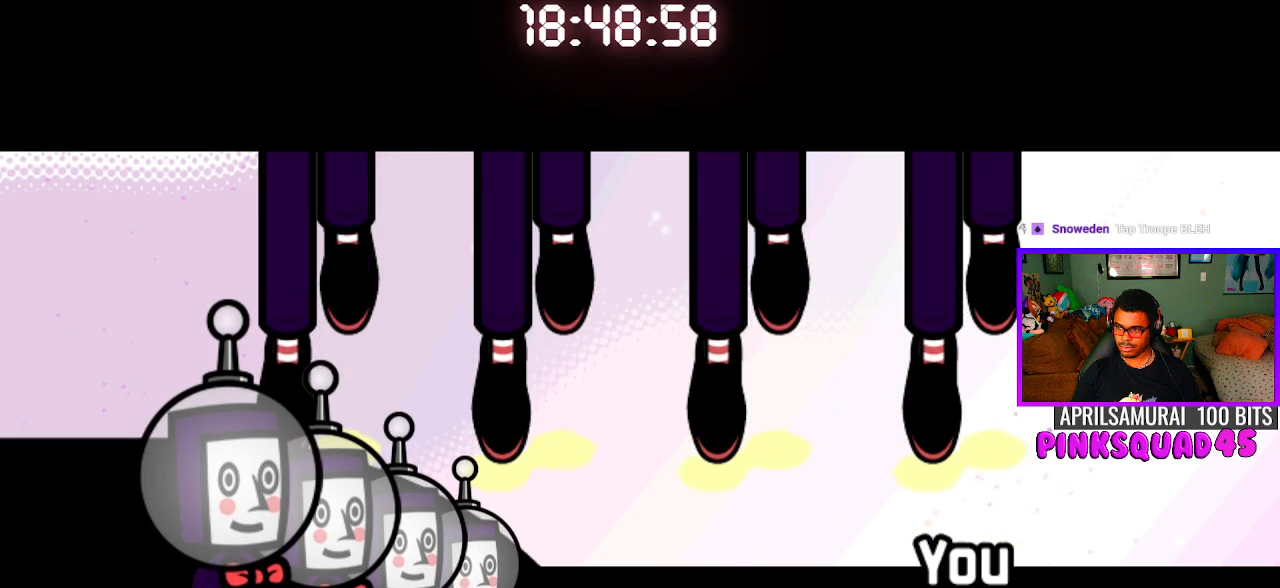
{"buttons": [], "left_stick": "center", "right_stick": "center", "events": [[50, "CROSS", "down"], [183, "CROSS", "up"], [333, "CROSS", "down"], [500, "CROSS", "up"]]}
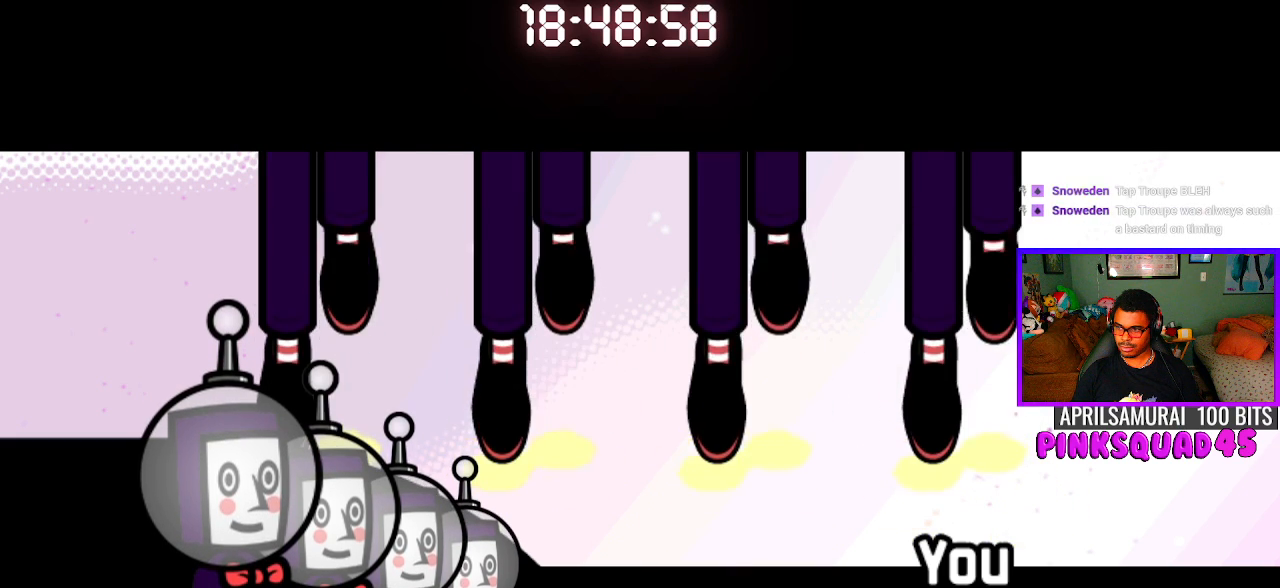
{"buttons": ["CROSS"], "left_stick": "center", "right_stick": "center", "events": [[150, "CROSS", "down"], [300, "CROSS", "up"], [450, "CROSS", "down"]]}
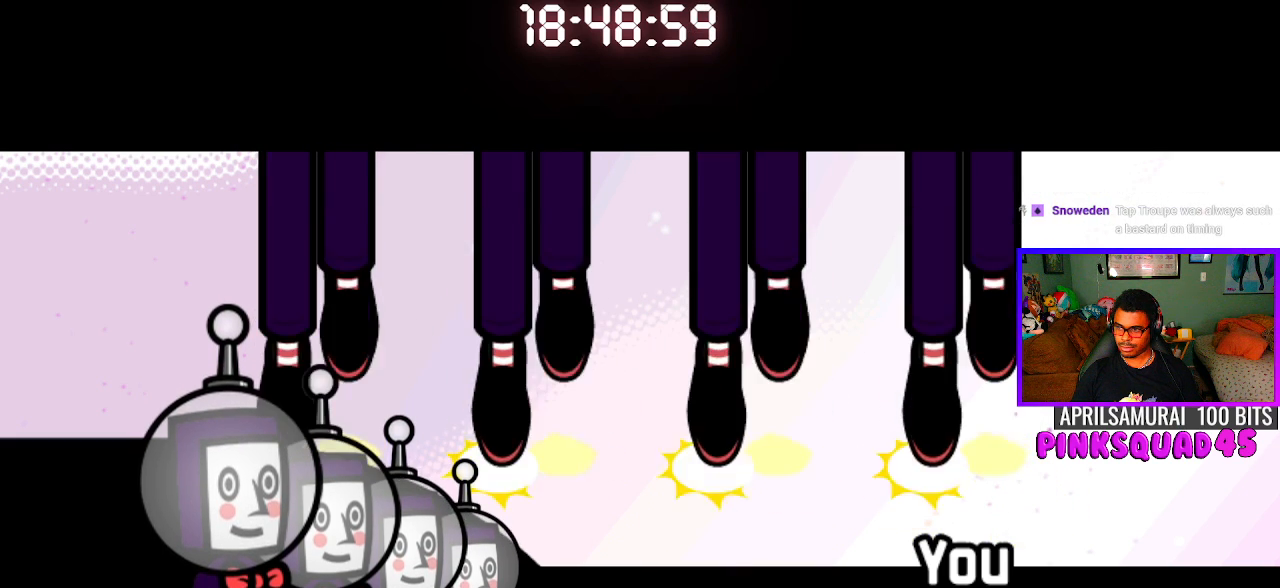
{"buttons": [], "left_stick": "center", "right_stick": "center", "events": [[117, "CROSS", "up"], [283, "CROSS", "down"], [417, "CROSS", "up"]]}
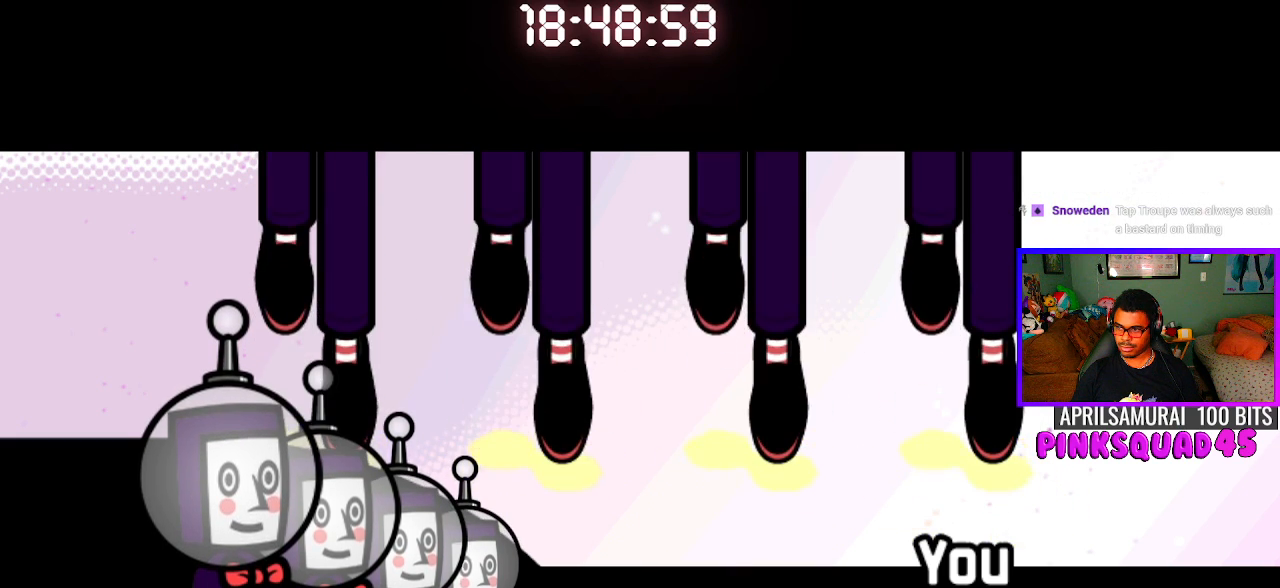
{"buttons": ["CROSS"], "left_stick": "center", "right_stick": "center", "events": [[83, "CROSS", "down"], [233, "CROSS", "up"], [383, "CROSS", "down"]]}
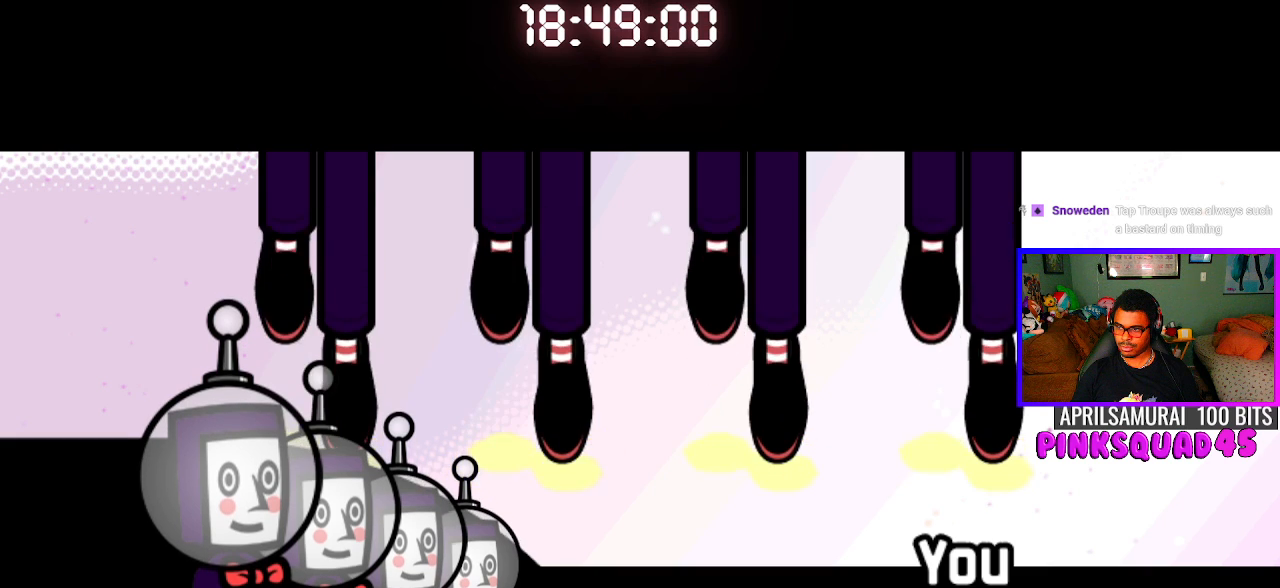
{"buttons": ["CROSS"], "left_stick": "center", "right_stick": "center", "events": [[33, "CROSS", "up"], [183, "CROSS", "down"], [333, "CROSS", "up"], [450, "CROSS", "down"]]}